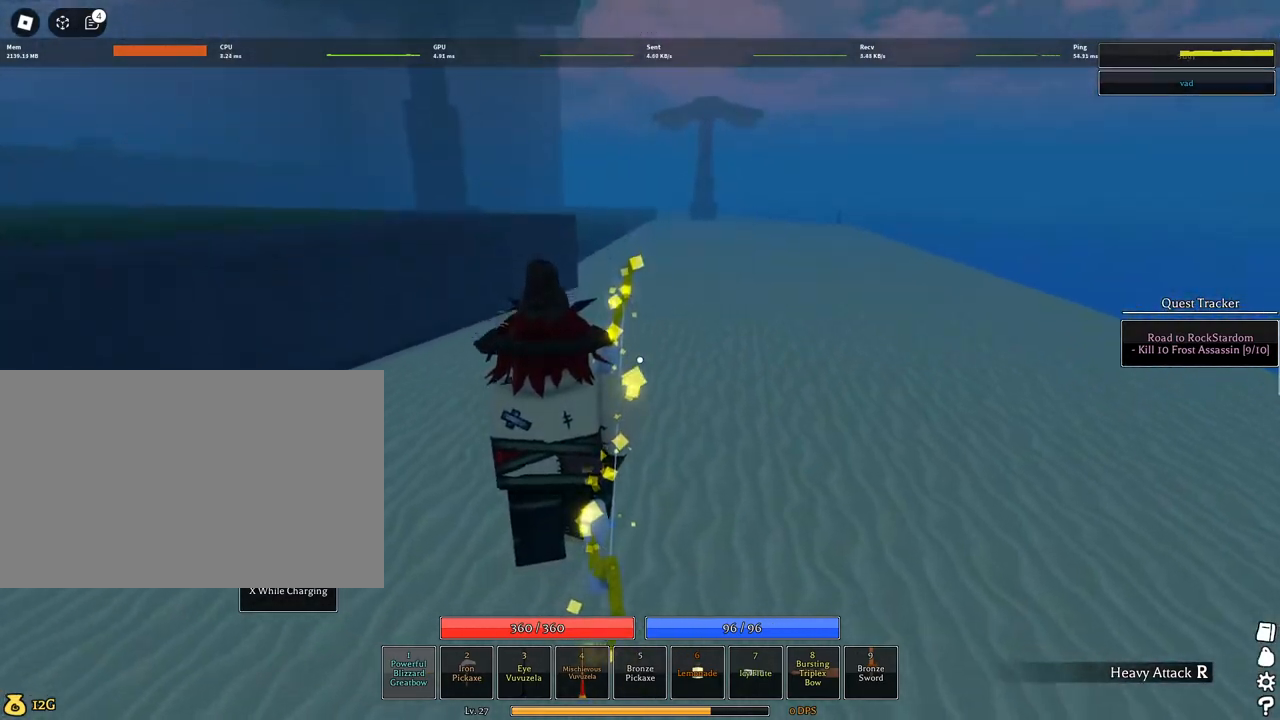
Gameplay with keyboard and mouse; each line is a JSON object with the keys and mouse buttons held at the frame after it. "events" lists presses ("down") and releases ("up") of "1", "2", "3", "4", "5", "a", "alt", "c", "caps_lock", "ctrl", "d", "e", "f", "g", "q", "r", "s", "shift", "space", "t", "tab", "v", "w", "x", "z", "mouse_left", "mouse_wheel" and "mouse_right" between this image and that frame as [ms after this image, input, new state], when the widget could be followed in between. "mouse_left", "mouse_wheel", "mouse_right" = the "left", "wheel", "right" buttons of the "mouse" list. No other keys are recorded. "wheel" means that the mouse wheel is clicked or scrolled. Not read: mouse_move.
{"keys": ["space", "w"], "mouse": [], "events": [[334, "q", "down"], [434, "q", "up"]]}
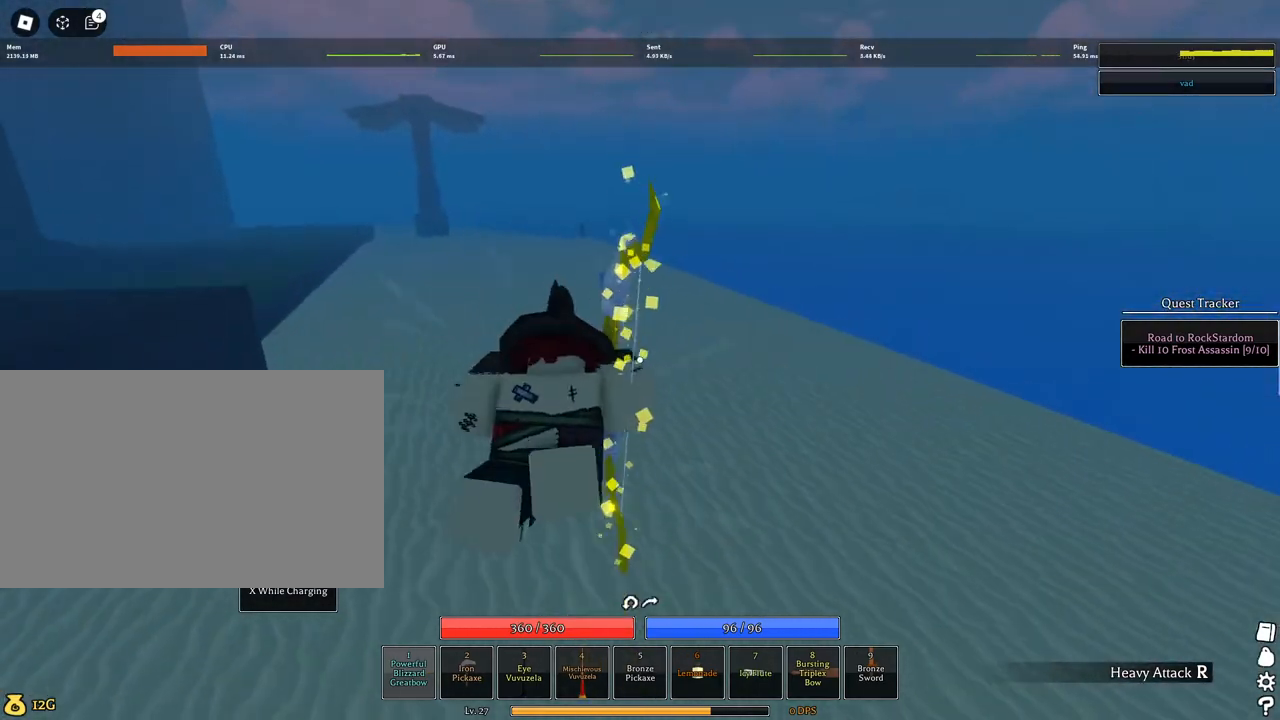
{"keys": ["a", "space", "w"], "mouse": ["right"], "events": [[17, "q", "down"], [67, "q", "up"], [167, "mouse_right", "down"], [167, "shift", "down"], [217, "a", "down"], [350, "shift", "up"]]}
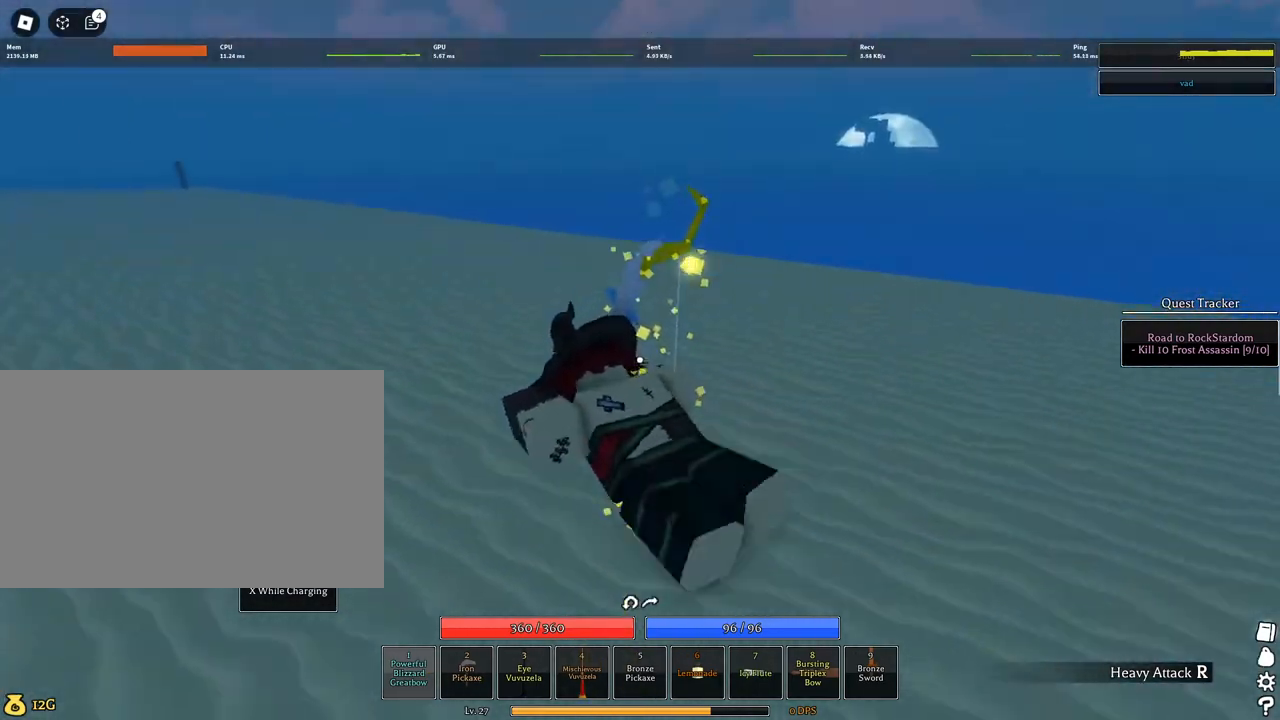
{"keys": ["a", "space", "w"], "mouse": ["right"], "events": []}
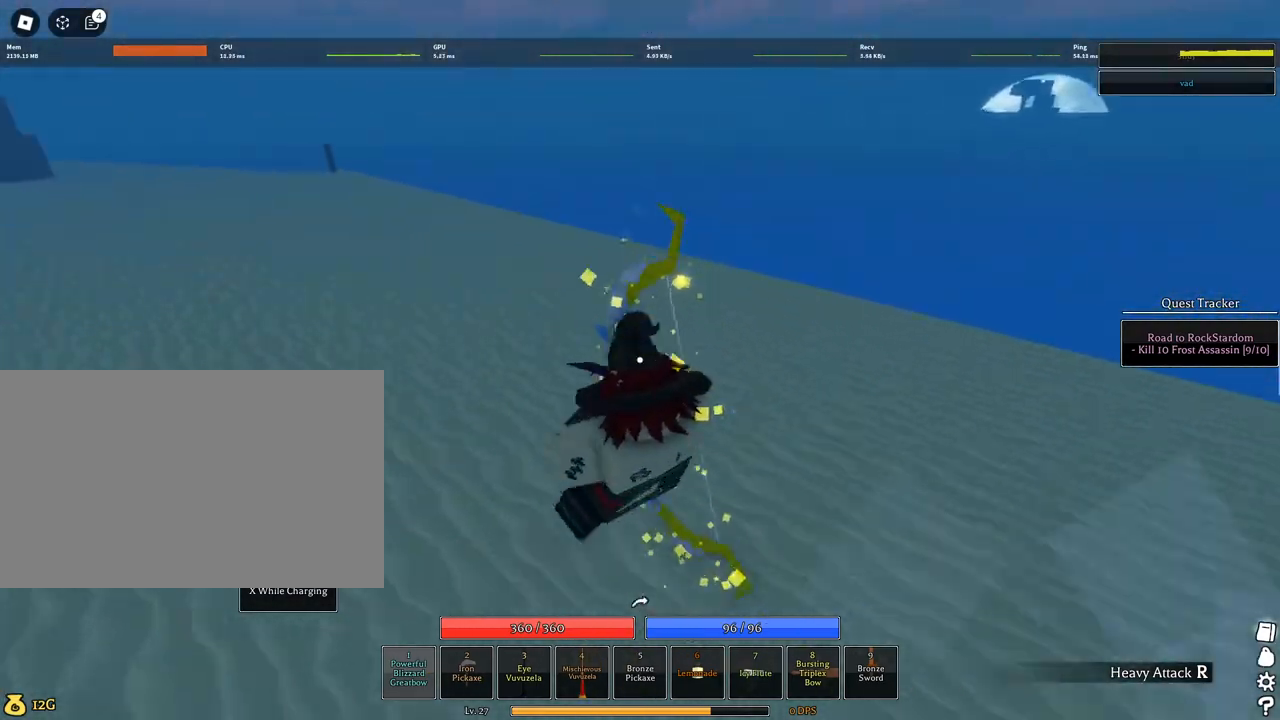
{"keys": ["a", "space", "w"], "mouse": ["right"], "events": []}
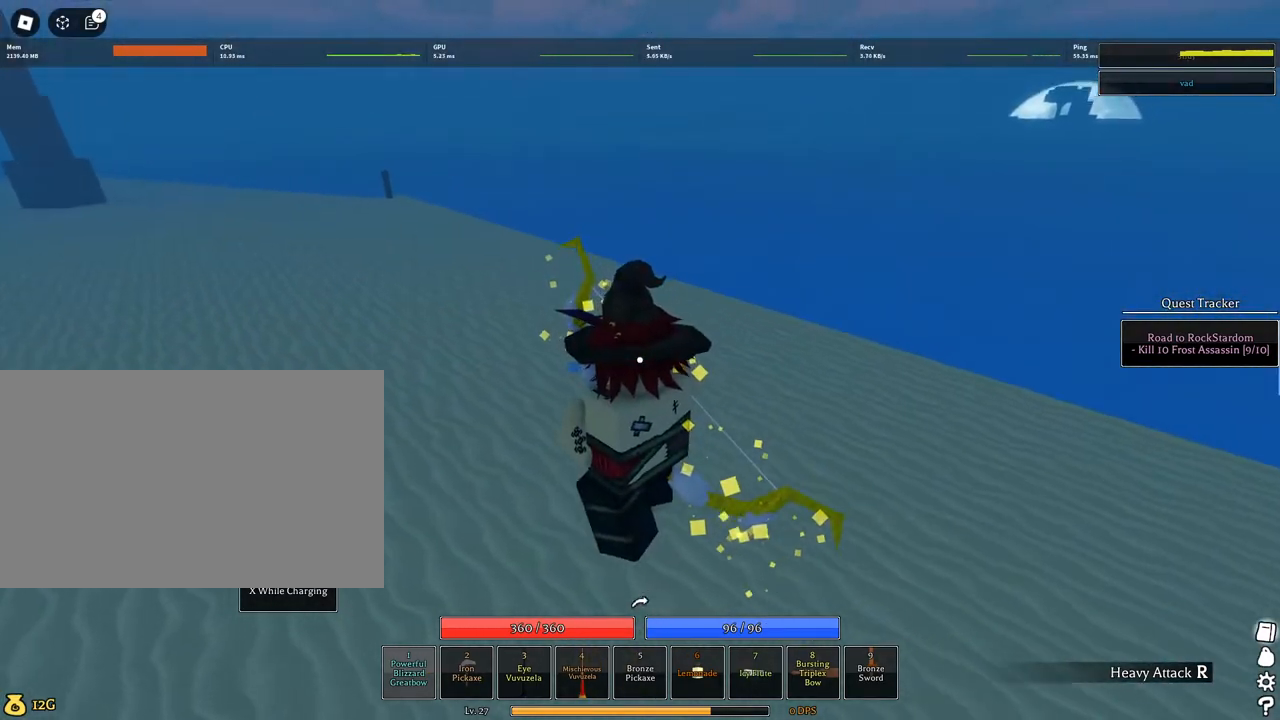
{"keys": ["a", "s", "space"], "mouse": ["right"], "events": [[117, "w", "up"], [250, "s", "down"]]}
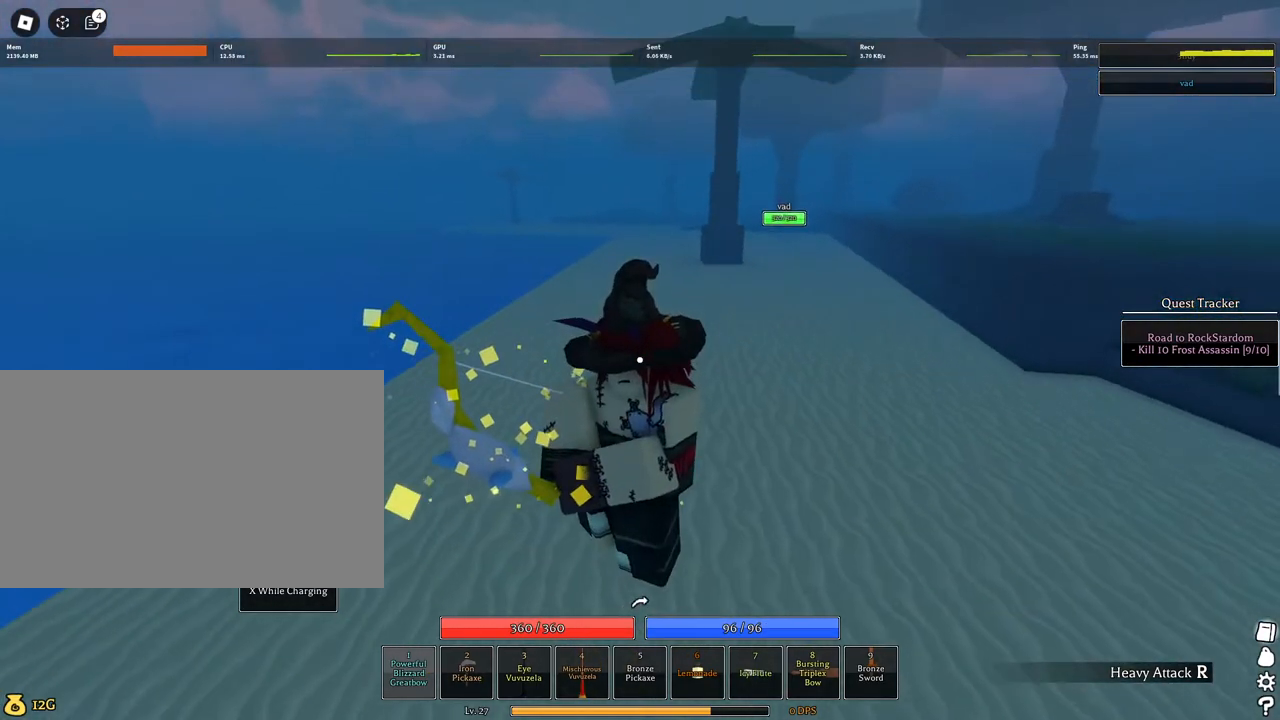
{"keys": ["a", "shift", "space", "w"], "mouse": ["right"], "events": [[84, "space", "up"], [267, "s", "up"], [367, "shift", "down"], [450, "w", "down"], [500, "space", "down"]]}
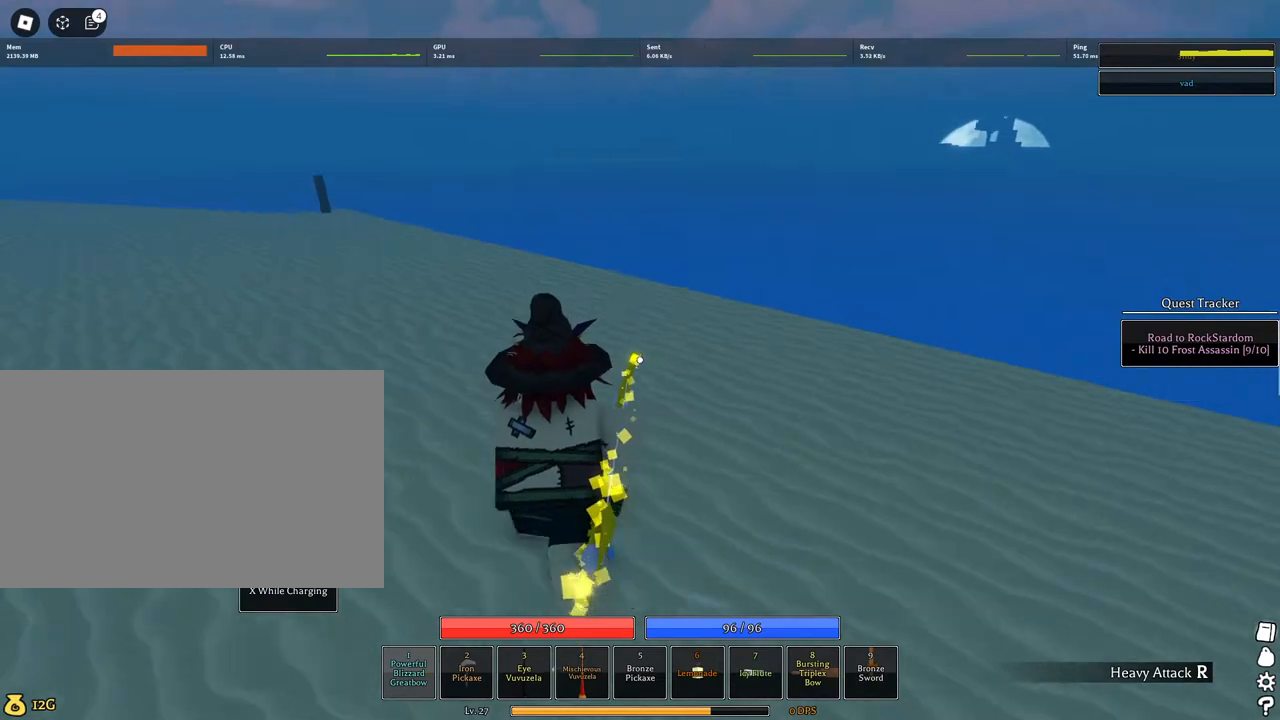
{"keys": ["q", "space", "w"], "mouse": [], "events": [[50, "a", "up"], [50, "shift", "up"], [200, "q", "down"], [284, "q", "up"], [384, "q", "down"], [467, "mouse_right", "up"]]}
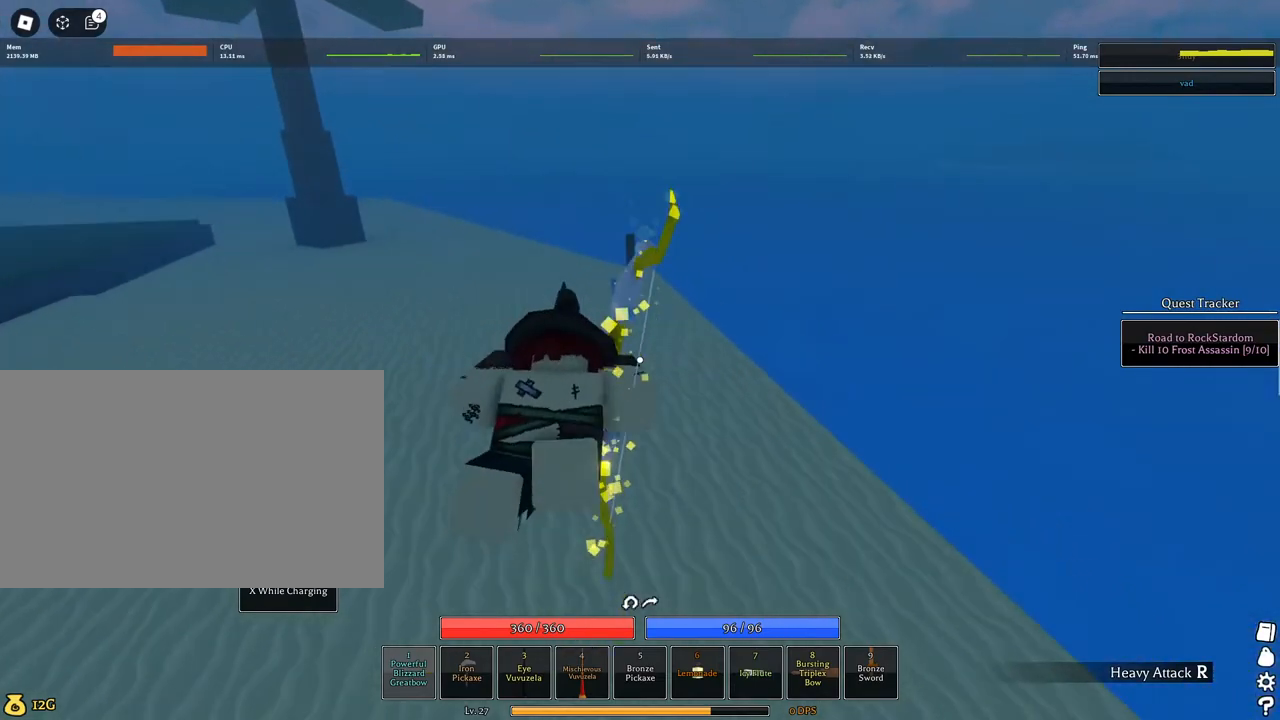
{"keys": ["a", "space", "w"], "mouse": ["right"], "events": [[17, "mouse_wheel", "down"], [67, "mouse_wheel", "up"], [67, "q", "up"], [117, "1", "down"], [167, "mouse_right", "down"], [167, "shift", "down"], [200, "a", "down"], [250, "1", "up"], [350, "shift", "up"]]}
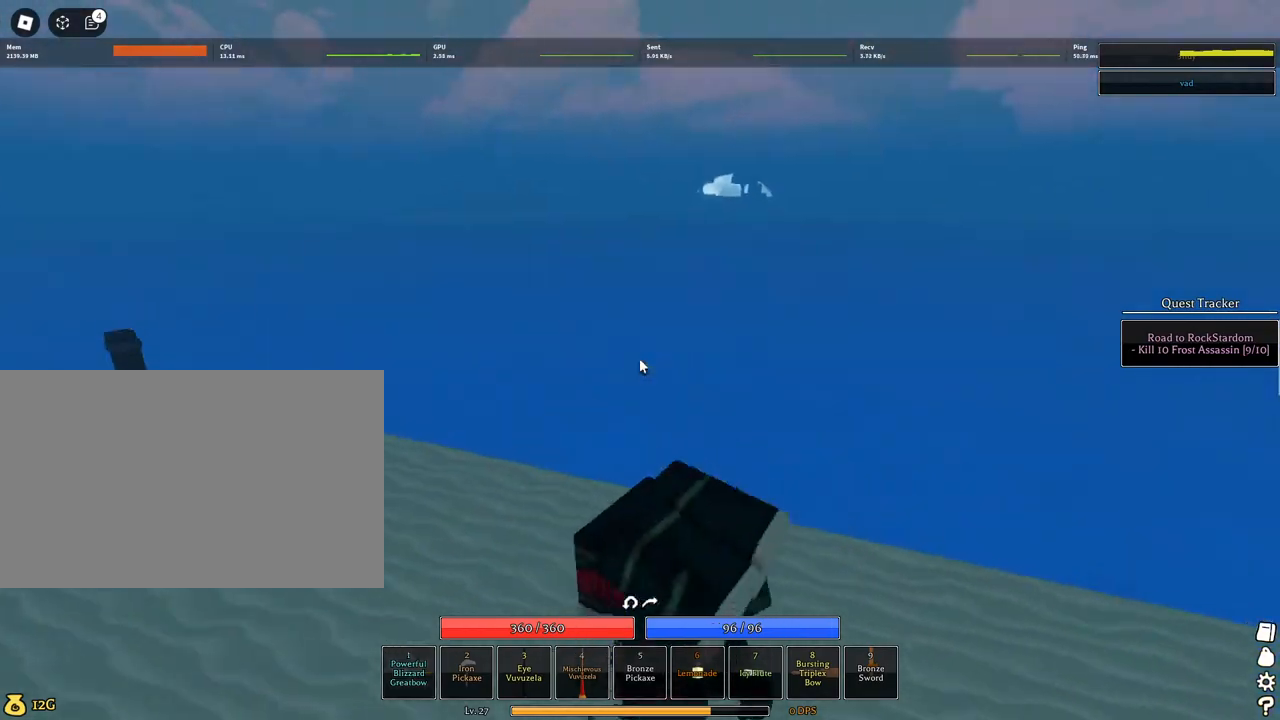
{"keys": ["a"], "mouse": ["right"], "events": [[34, "space", "up"], [184, "shift", "down"], [217, "w", "up"], [317, "shift", "up"]]}
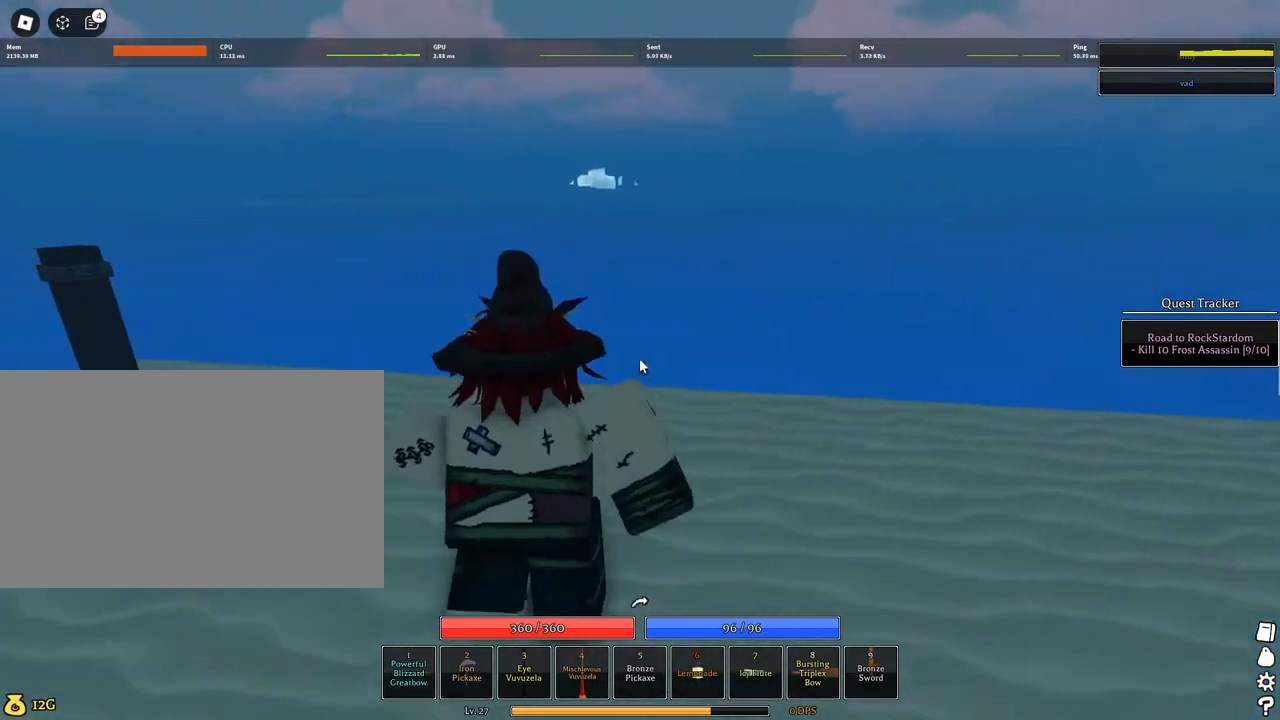
{"keys": ["a"], "mouse": ["right"], "events": [[100, "shift", "down"], [200, "shift", "up"], [200, "w", "down"], [284, "shift", "down"], [484, "shift", "up"], [484, "w", "up"]]}
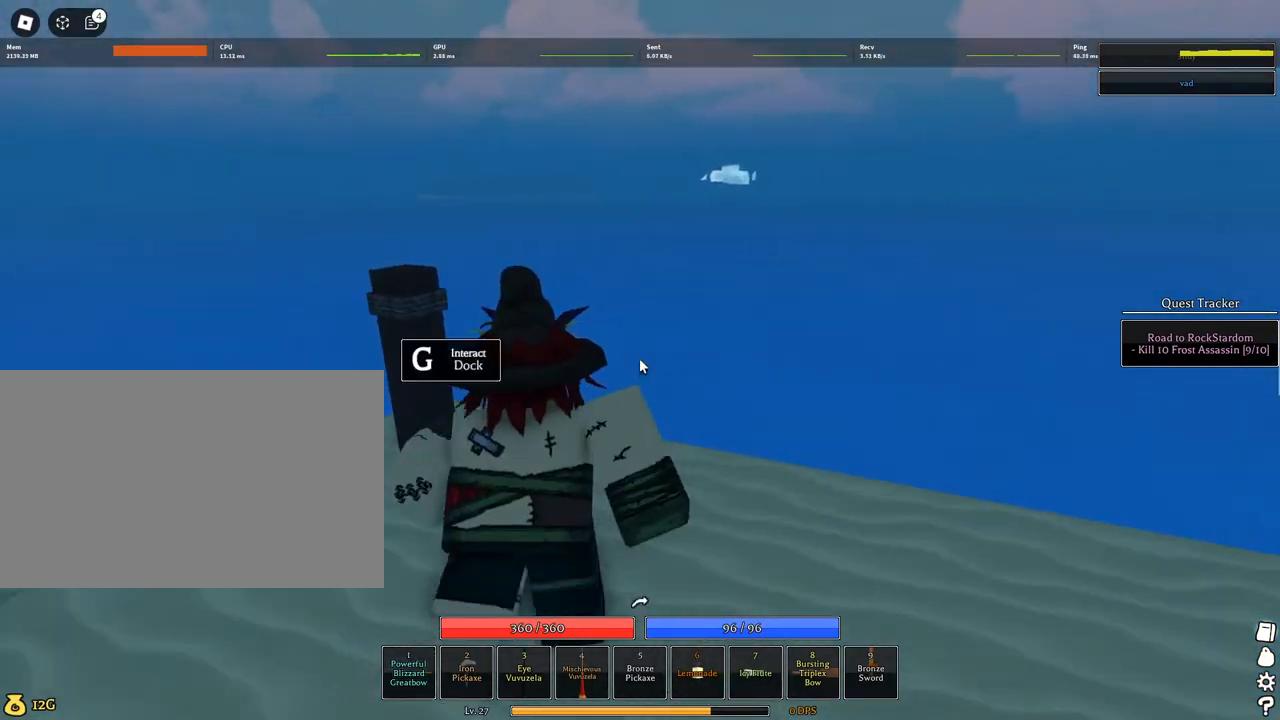
{"keys": [], "mouse": ["right"], "events": [[67, "a", "up"], [67, "g", "down"], [117, "g", "up"], [167, "g", "down"], [250, "g", "up"], [300, "g", "down"], [400, "g", "up"], [450, "g", "down"], [484, "g", "up"]]}
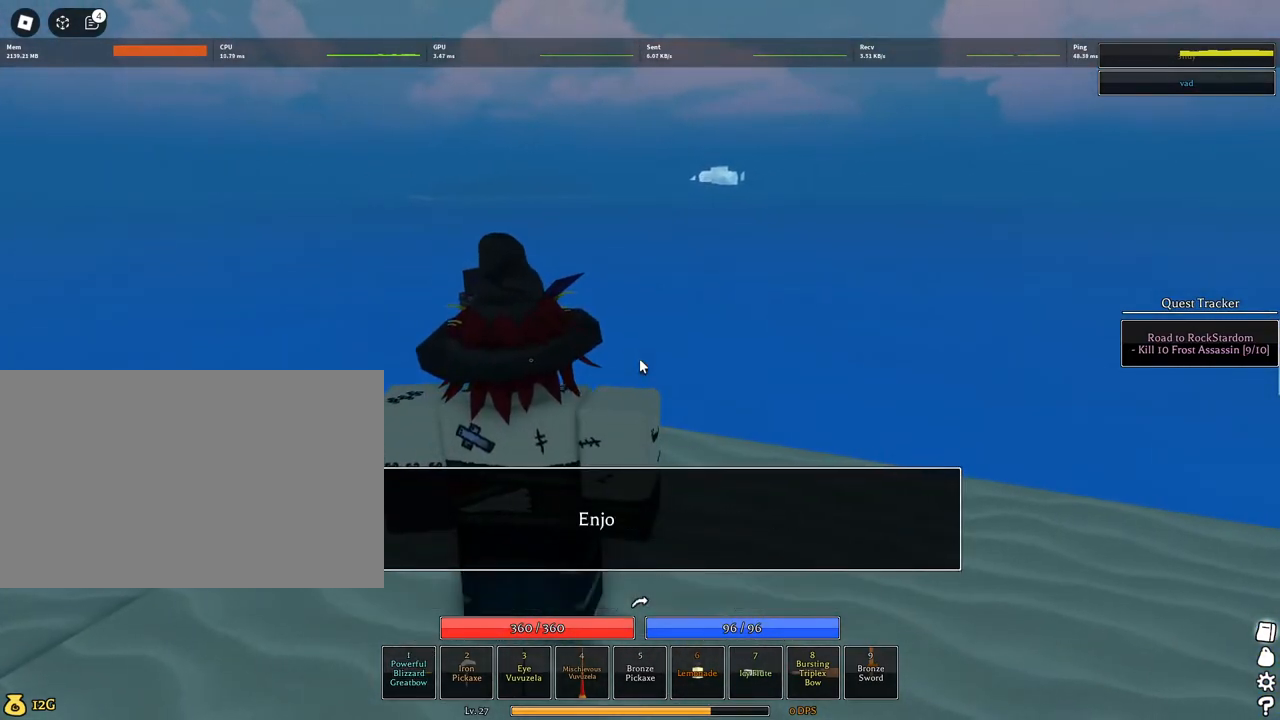
{"keys": [], "mouse": ["right"], "events": [[84, "g", "down"], [134, "g", "up"], [217, "g", "down"], [267, "g", "up"], [367, "g", "down"], [417, "g", "up"]]}
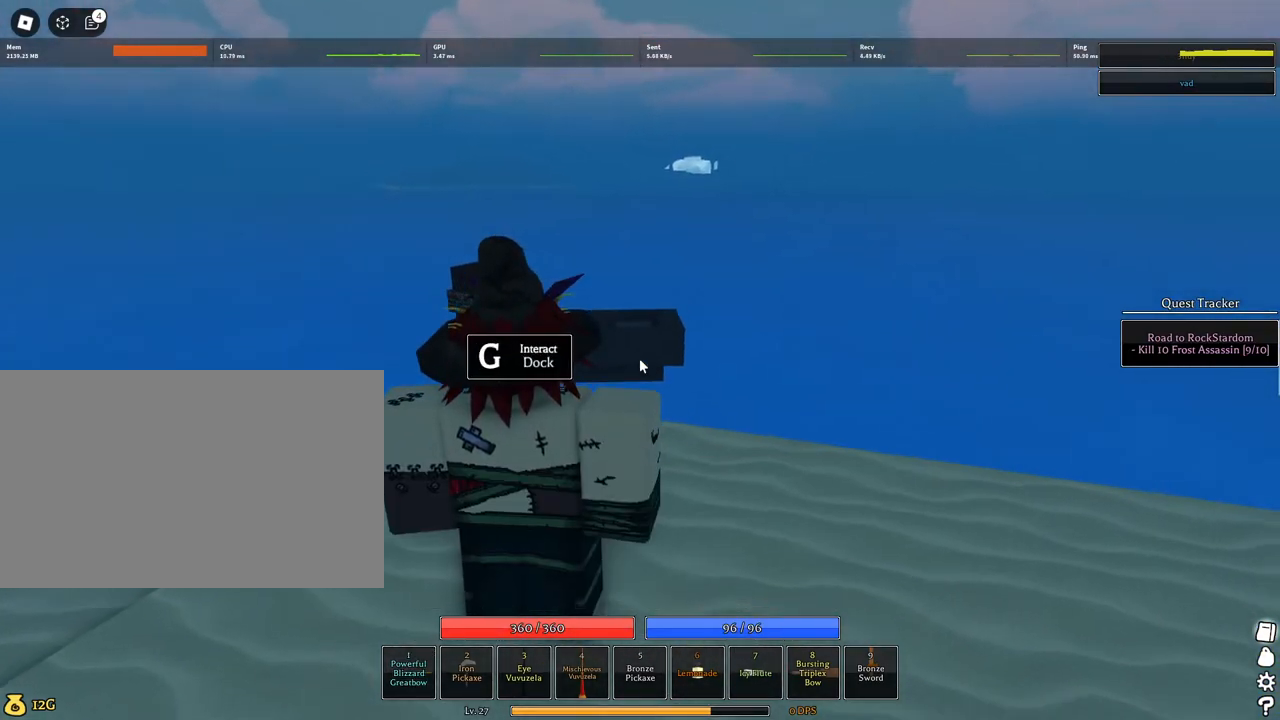
{"keys": ["w"], "mouse": ["right"], "events": [[50, "w", "down"], [334, "space", "down"], [467, "space", "up"]]}
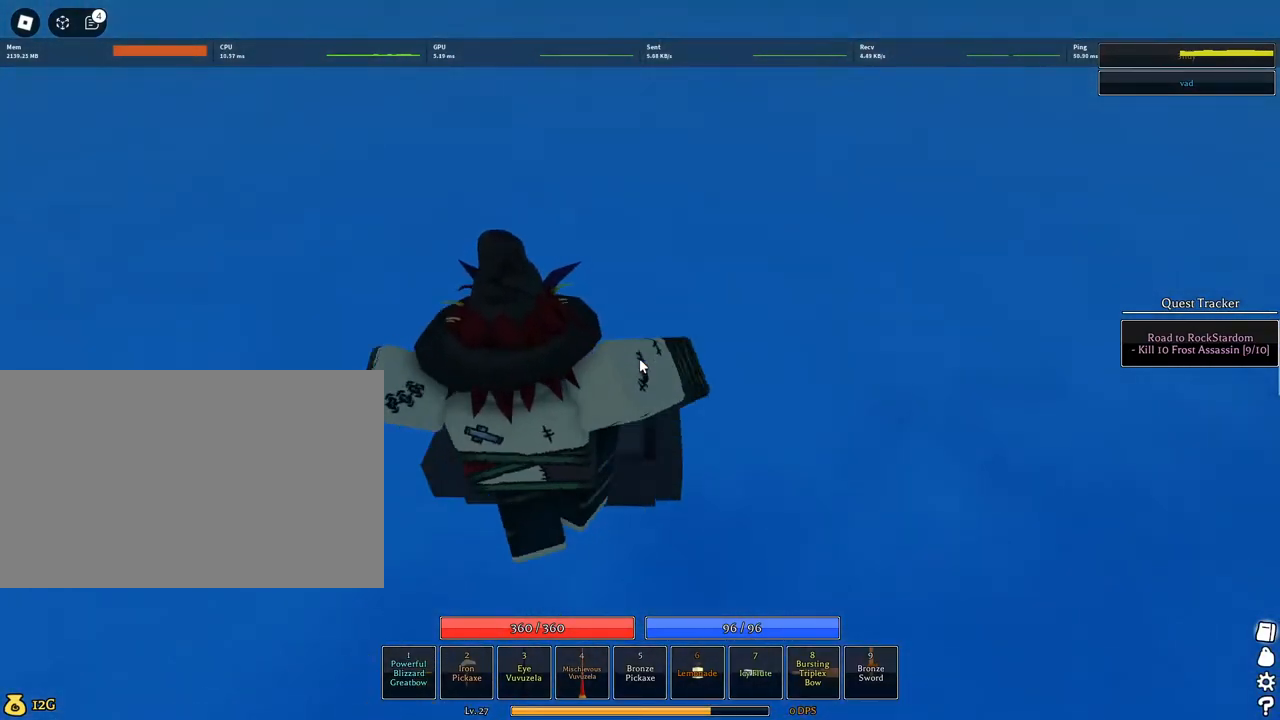
{"keys": [], "mouse": [], "events": [[217, "w", "up"], [300, "mouse_right", "up"], [350, "g", "down"], [434, "g", "up"]]}
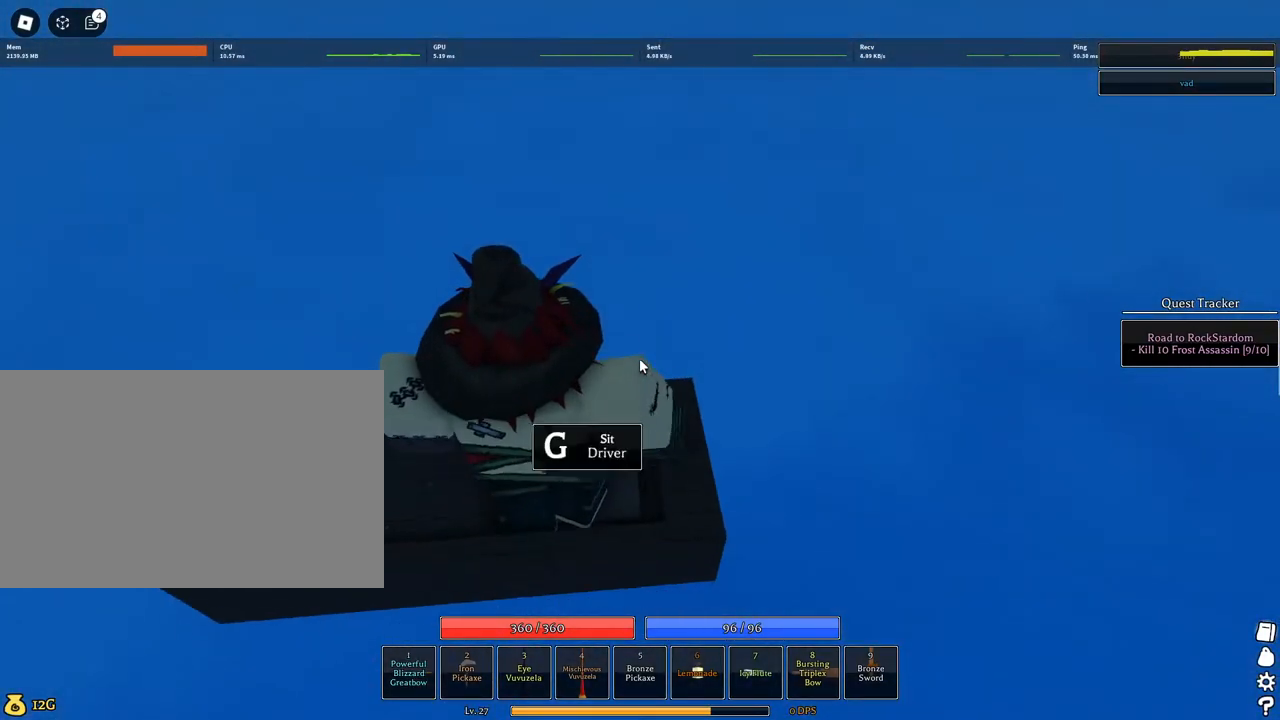
{"keys": ["s"], "mouse": ["right"], "events": [[84, "g", "down"], [184, "g", "up"], [217, "mouse_right", "down"], [267, "s", "down"]]}
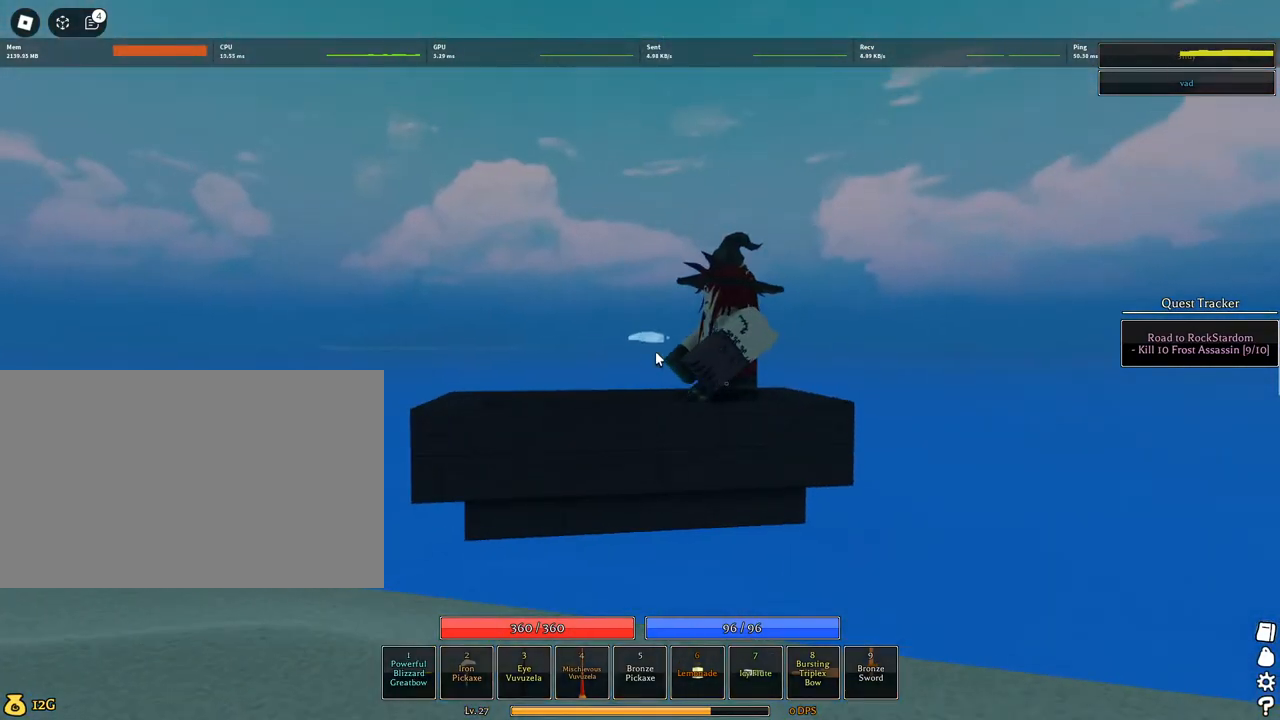
{"keys": ["s"], "mouse": ["right"], "events": [[50, "a", "down"], [384, "a", "up"]]}
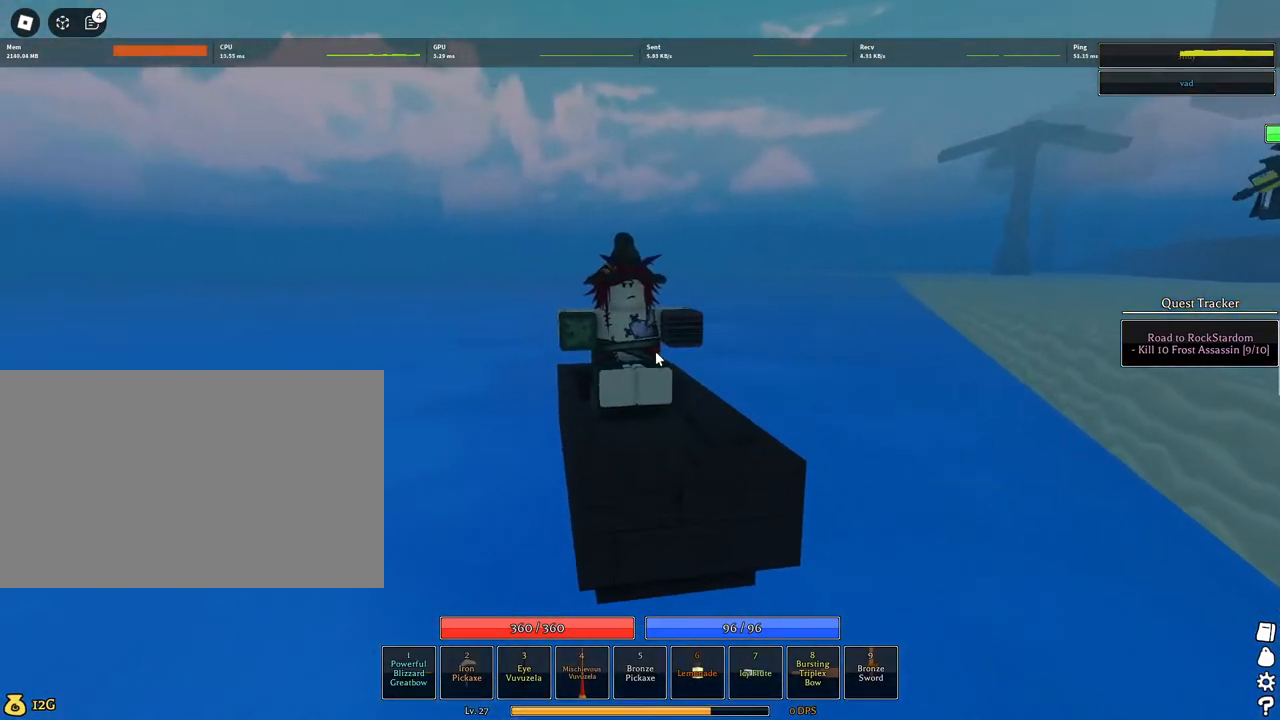
{"keys": ["d"], "mouse": ["right"], "events": [[167, "d", "down"], [434, "s", "up"]]}
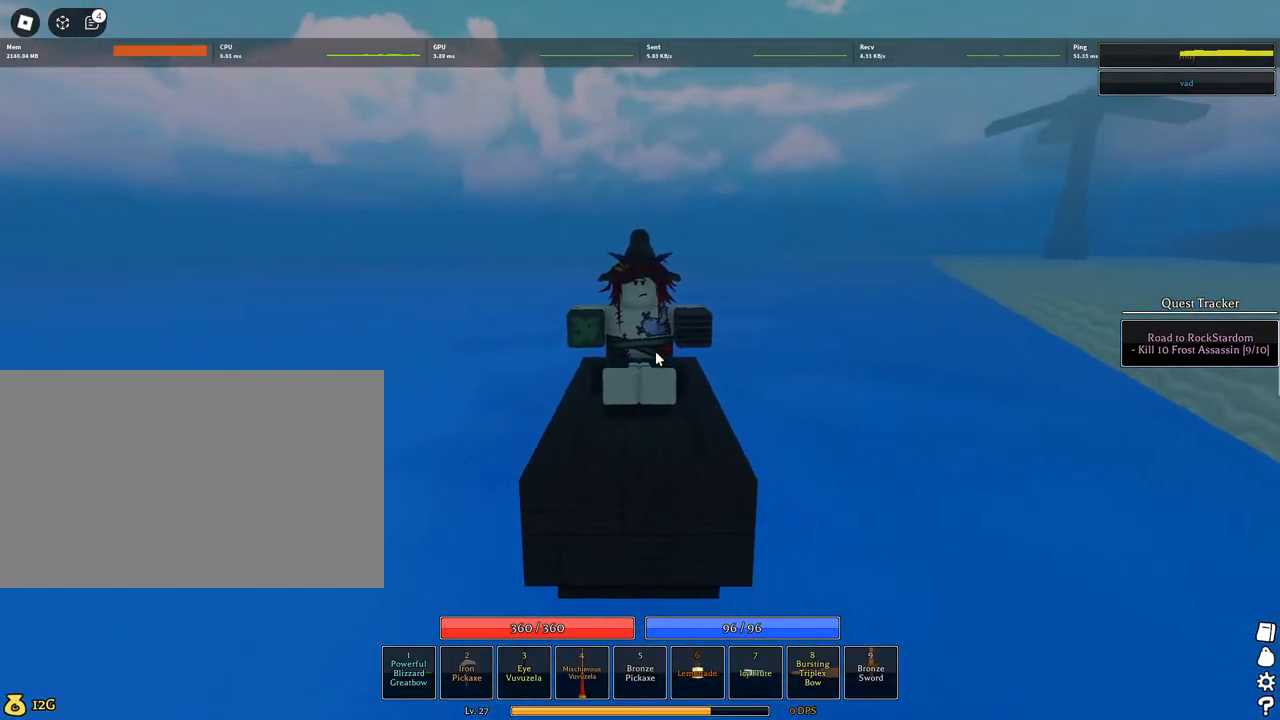
{"keys": ["d"], "mouse": ["right"], "events": []}
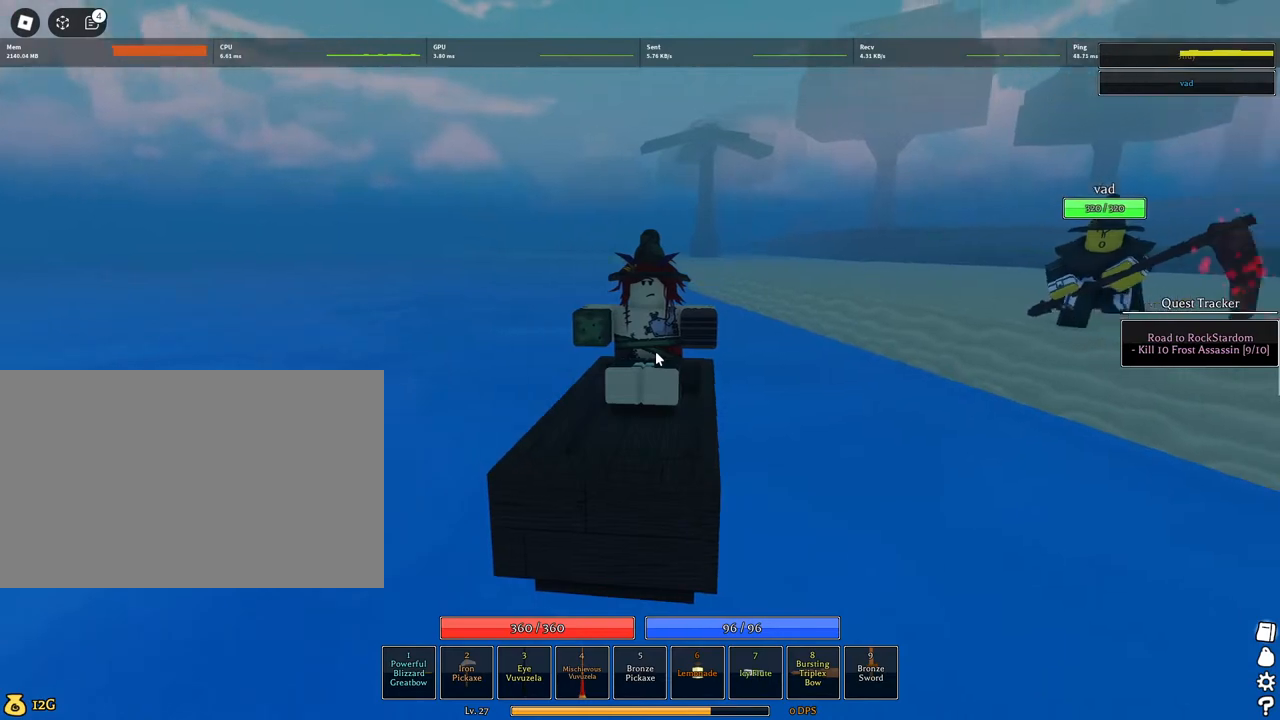
{"keys": ["a"], "mouse": ["right"], "events": [[250, "d", "up"], [434, "a", "down"]]}
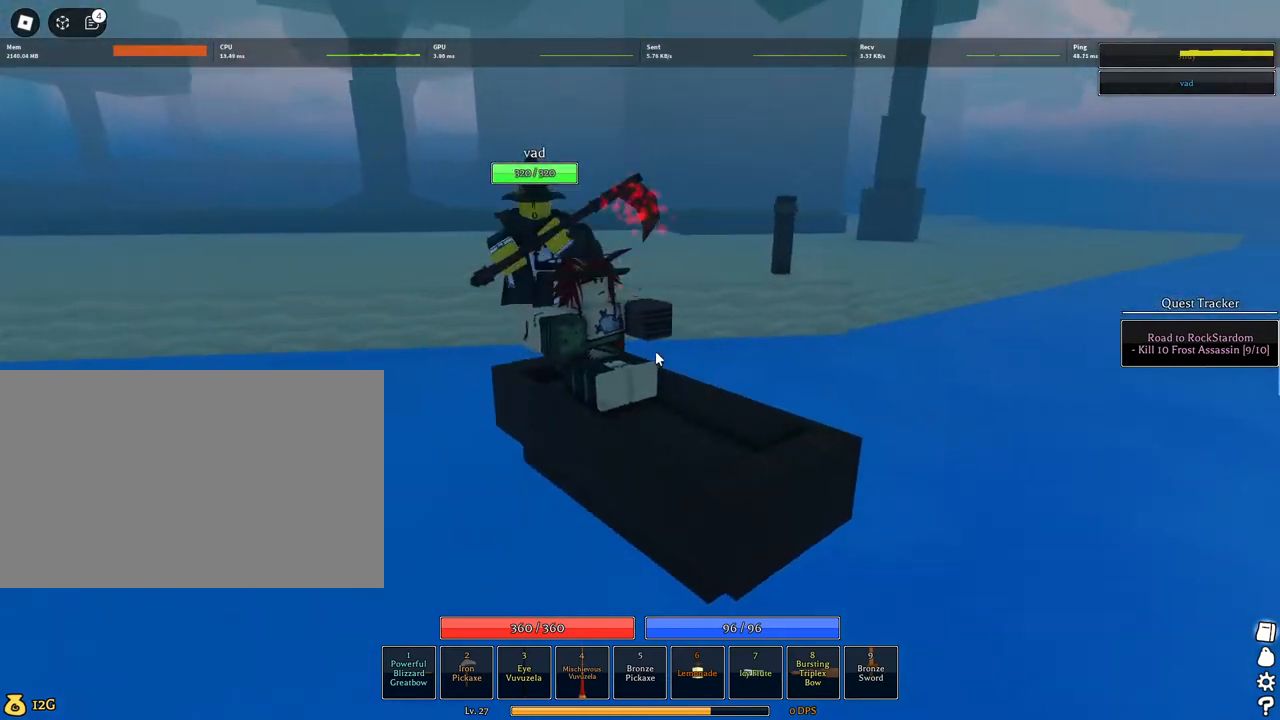
{"keys": ["a", "w"], "mouse": ["right"], "events": [[67, "a", "up"], [300, "a", "down"], [300, "w", "down"]]}
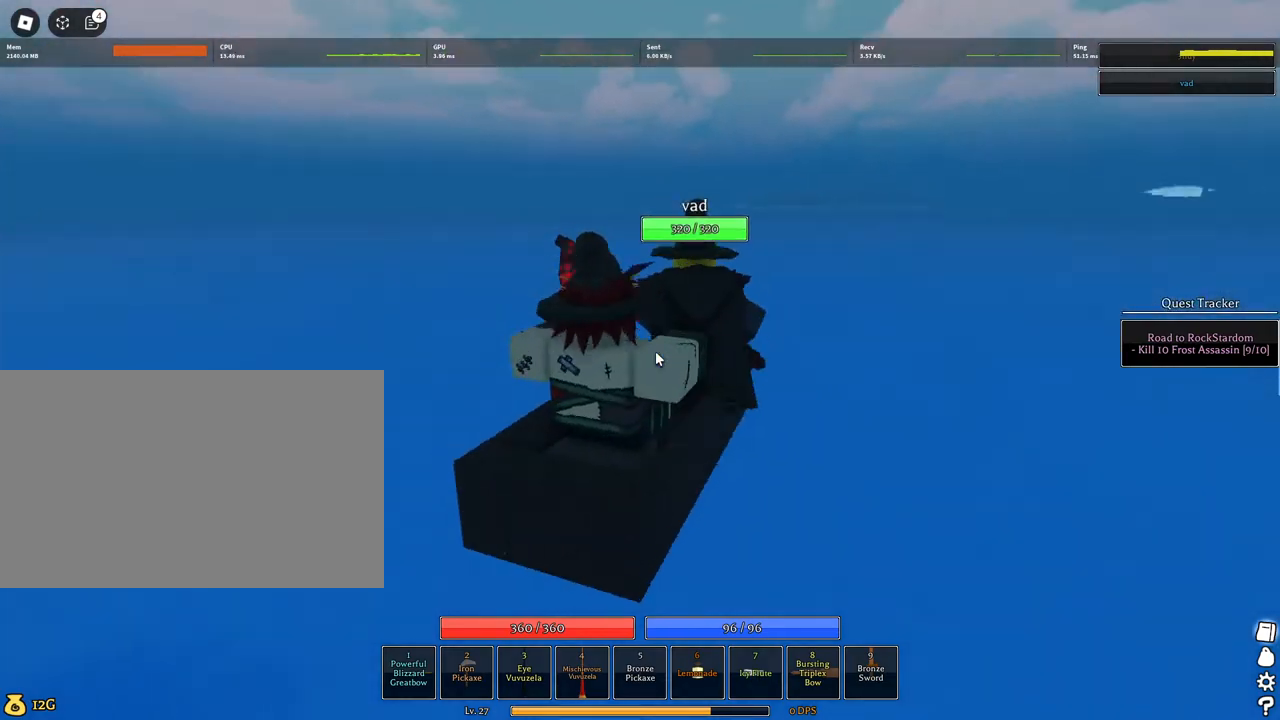
{"keys": ["d", "w"], "mouse": ["right"], "events": [[34, "a", "up"], [417, "d", "down"]]}
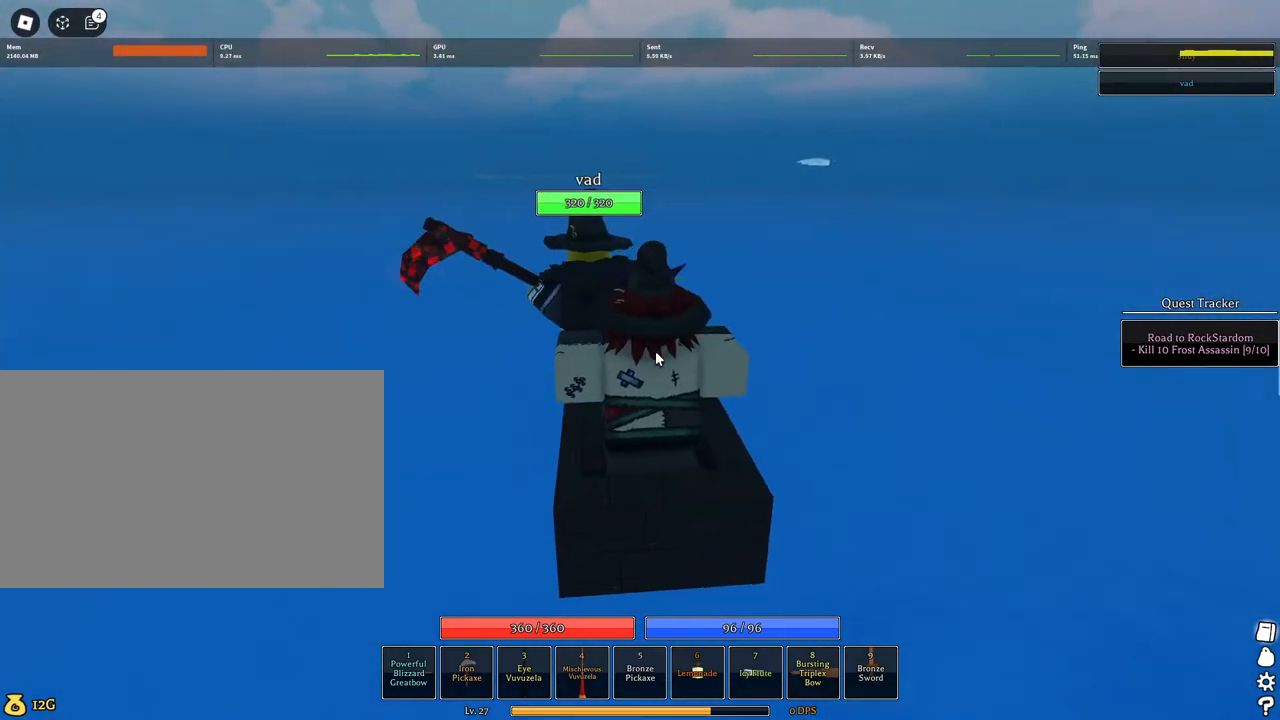
{"keys": ["w"], "mouse": ["right"], "events": [[50, "d", "up"]]}
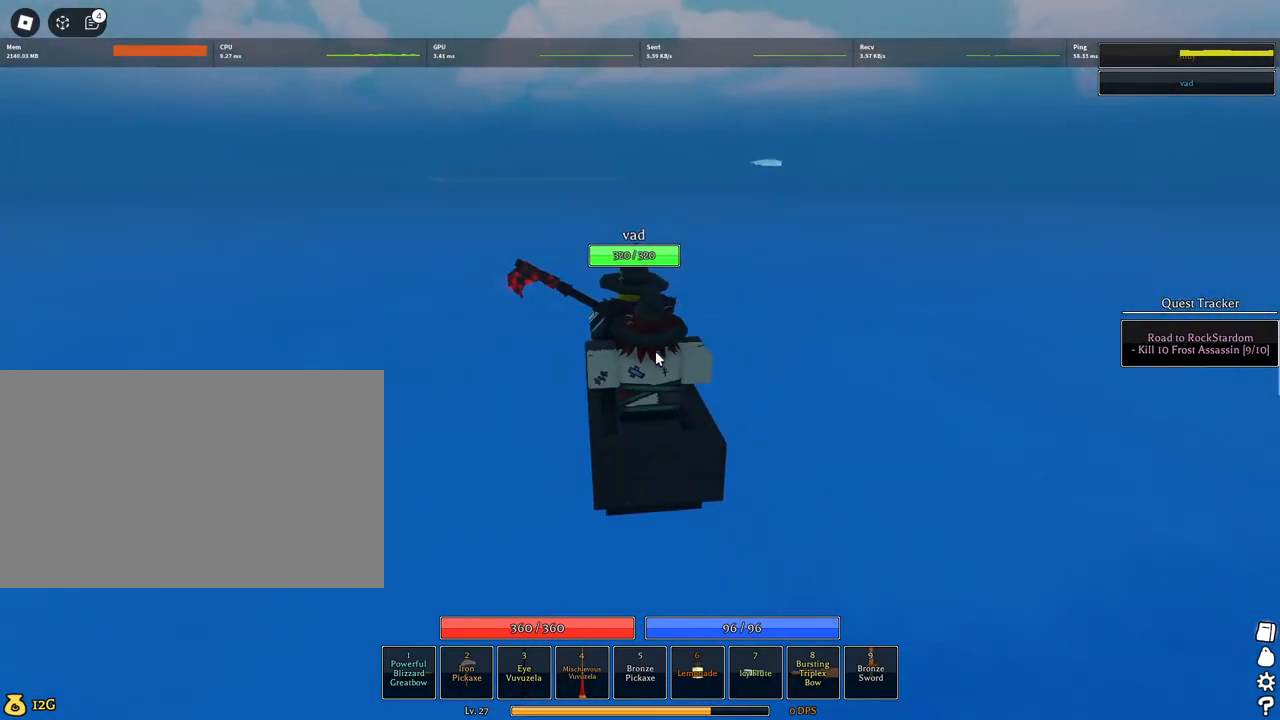
{"keys": ["w"], "mouse": [], "events": [[134, "d", "down"], [317, "d", "up"], [417, "mouse_right", "up"]]}
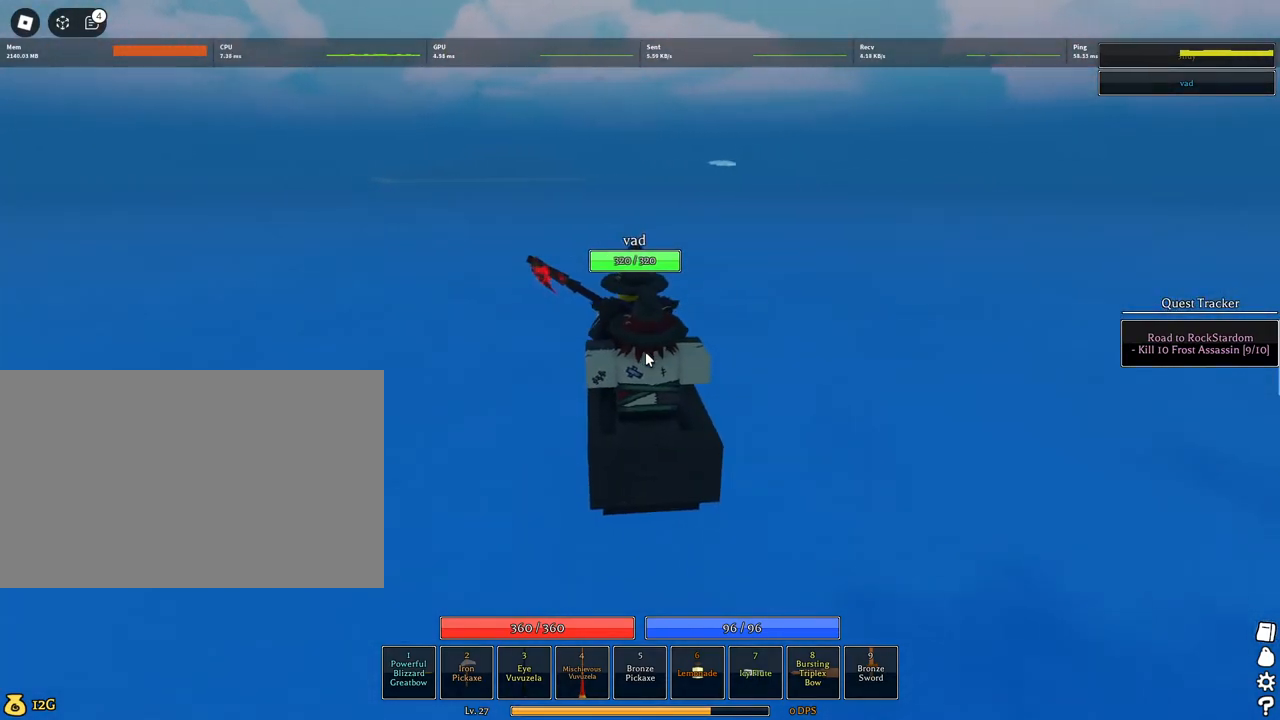
{"keys": ["d", "w"], "mouse": [], "events": [[484, "d", "down"]]}
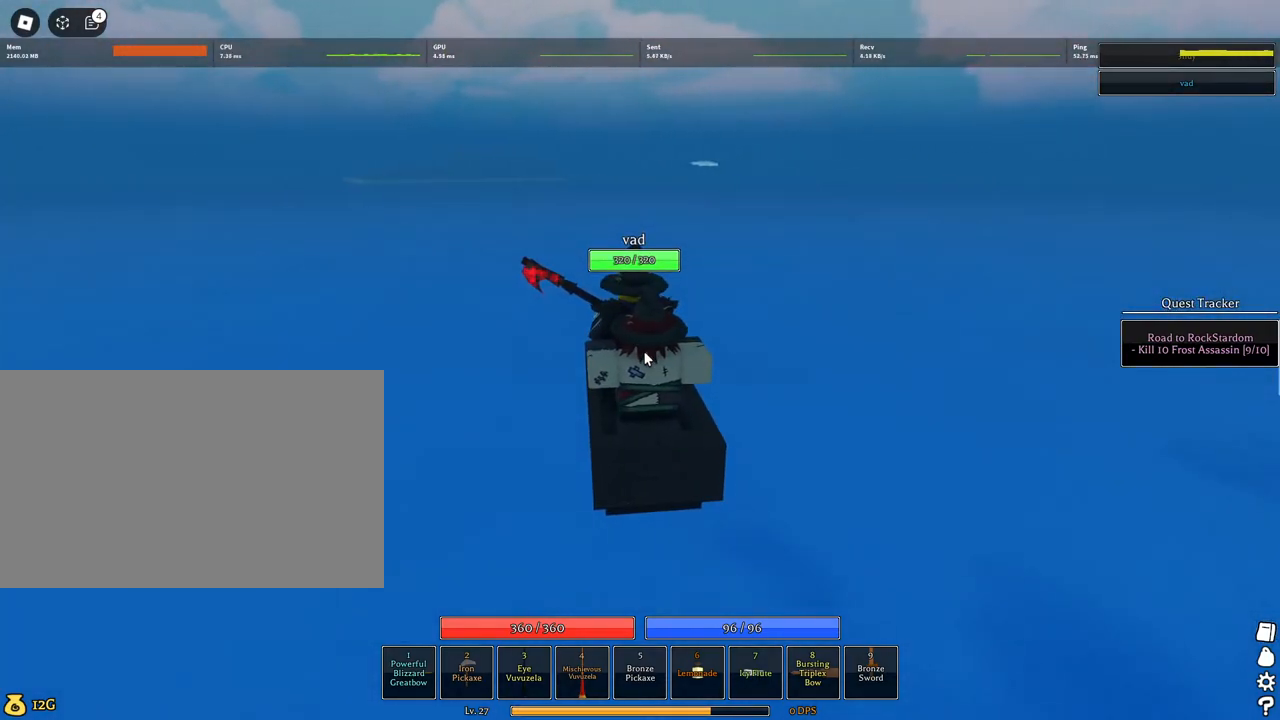
{"keys": ["w"], "mouse": [], "events": [[117, "d", "up"], [217, "d", "down"], [300, "d", "up"]]}
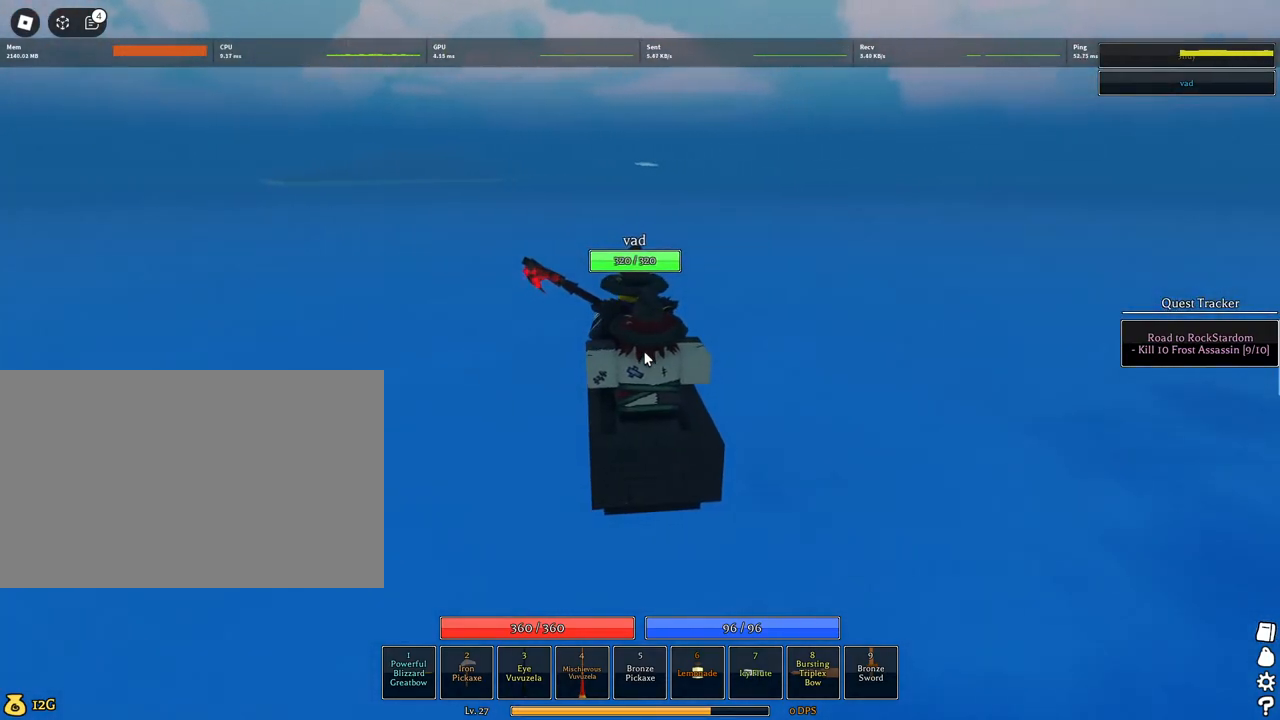
{"keys": ["w"], "mouse": [], "events": []}
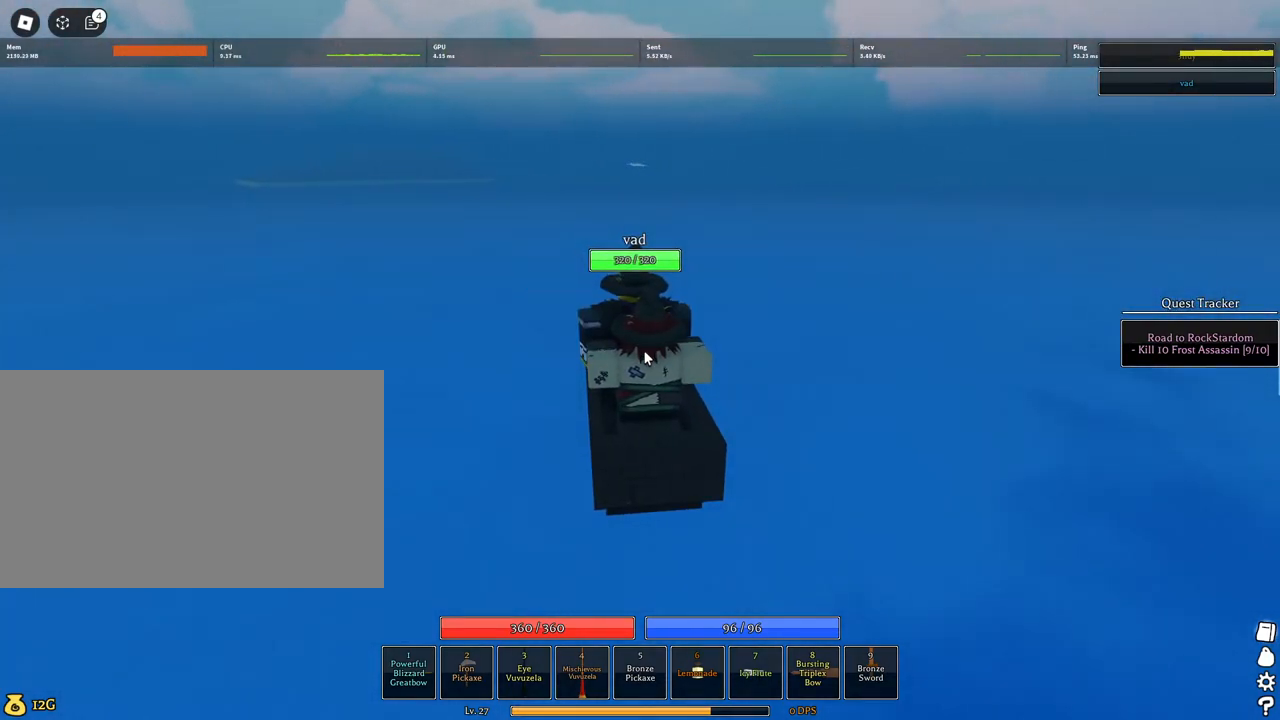
{"keys": ["w"], "mouse": [], "events": [[17, "d", "down"], [150, "d", "up"], [284, "a", "down"], [384, "a", "up"]]}
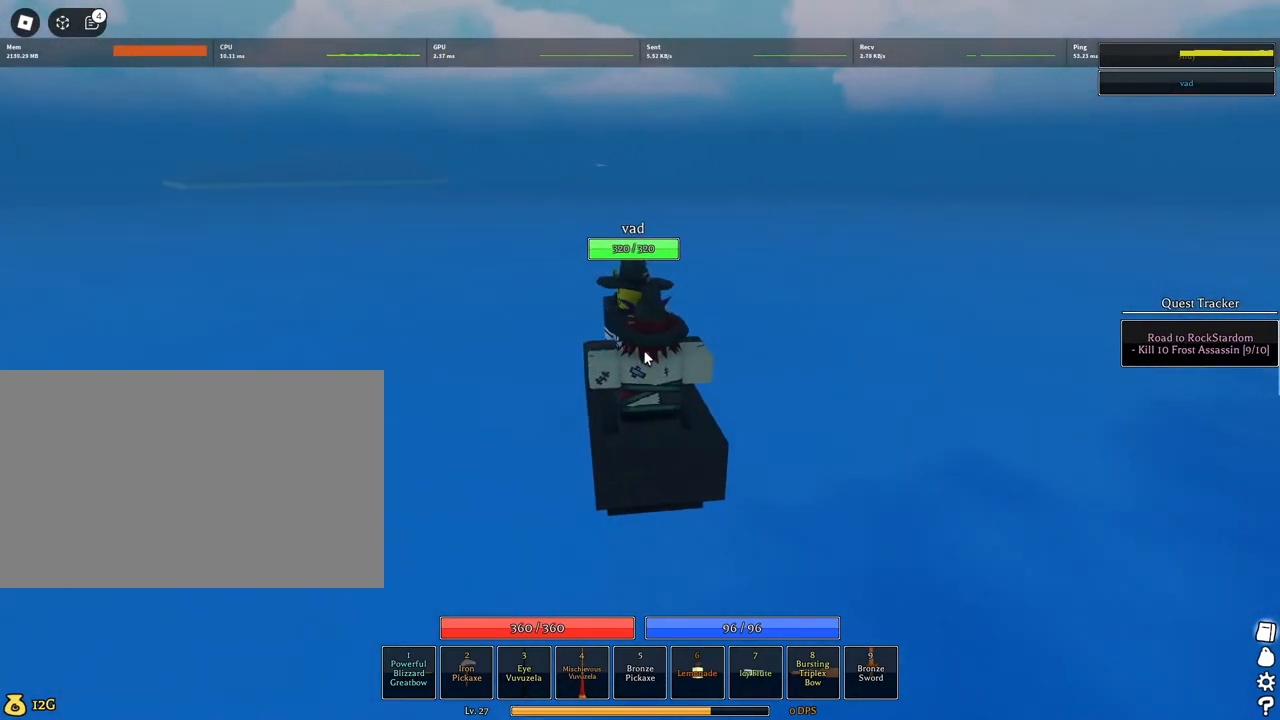
{"keys": ["w"], "mouse": [], "events": []}
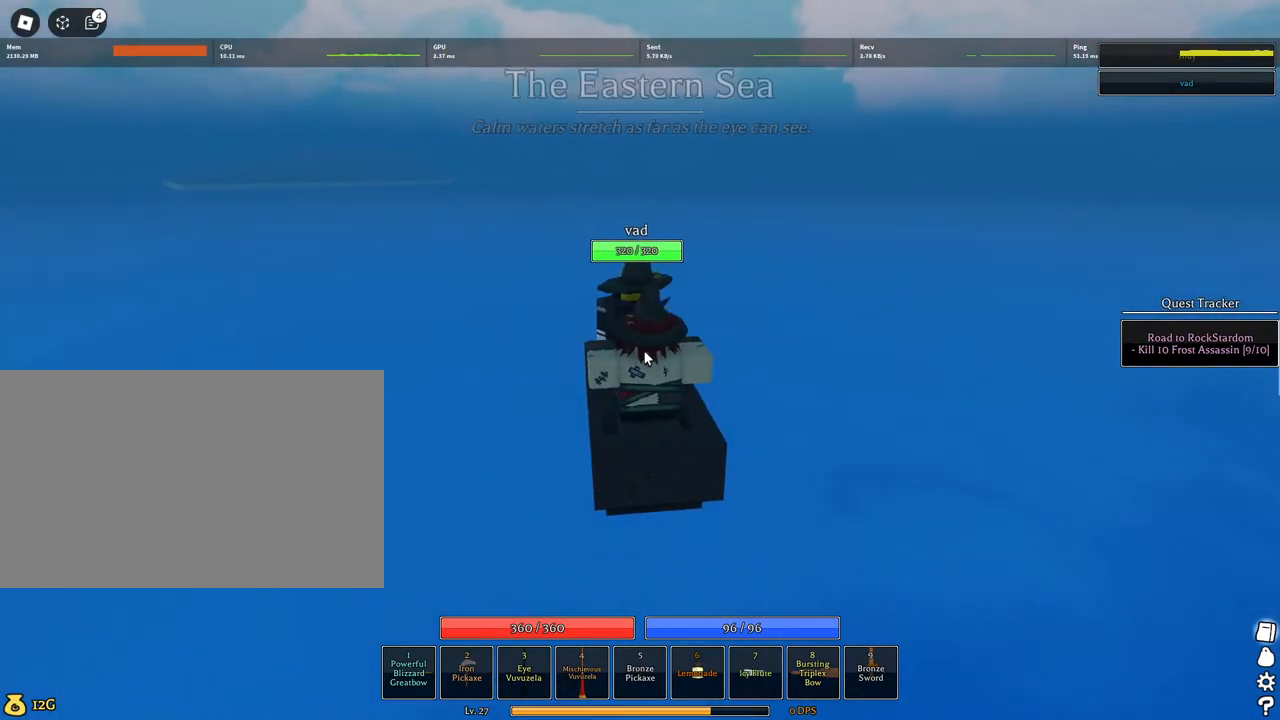
{"keys": ["w"], "mouse": [], "events": []}